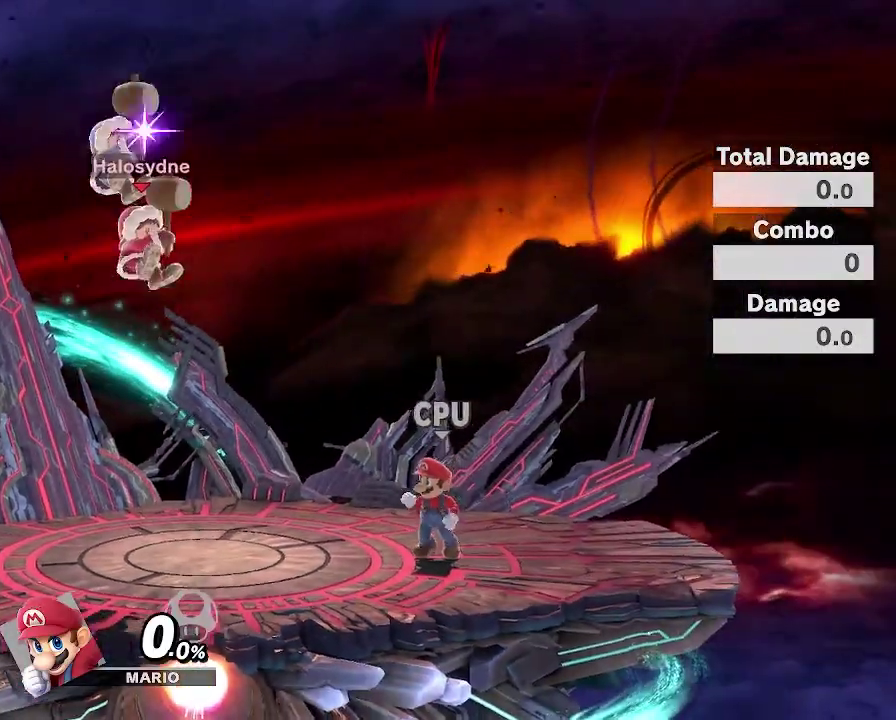
Gameplay with a controller (Nintendo layout); each line is a JSON object with the inputs held at the frame after it (dt_ms = milliseconds from this image to that frame). "events" lists button and stick changes between this image and that frame as [ms after this image, input, new state], when the widget could be followed in between. Not read: DPAD_DOWN DPAD_LEFT DPAD_RIGHT DPAD_UP L3 R2 R3.
{"dt_ms": 300, "buttons": [], "left_stick": "center", "right_stick": "center", "events": [[100, "left_stick", "down"], [150, "left_stick", "center"]]}
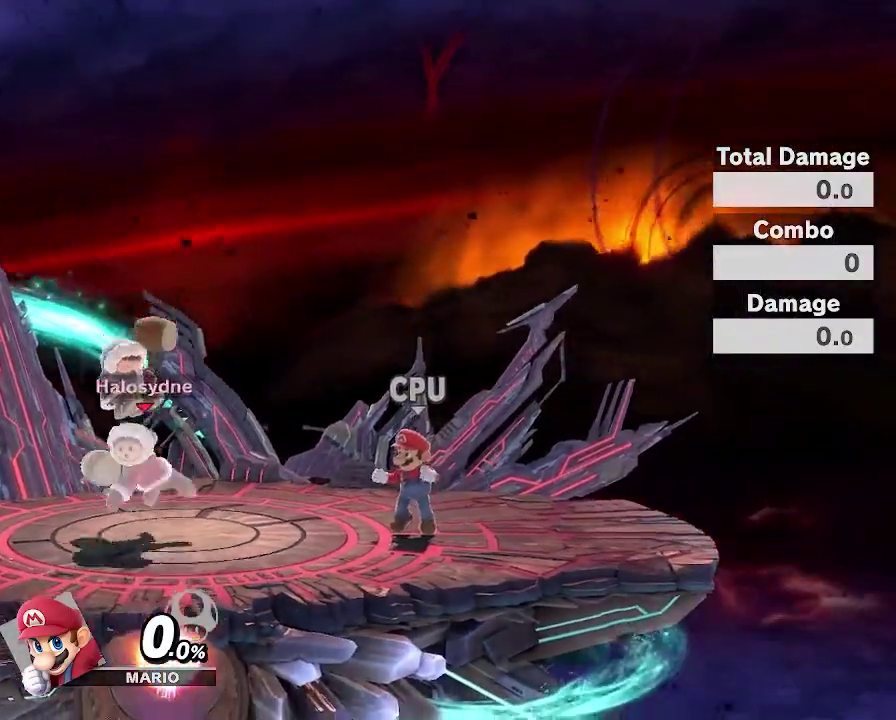
{"dt_ms": 700, "buttons": [], "left_stick": "center", "right_stick": "center", "events": [[67, "left_stick", "down"], [133, "B", "down"], [167, "left_stick", "center"], [267, "B", "up"]]}
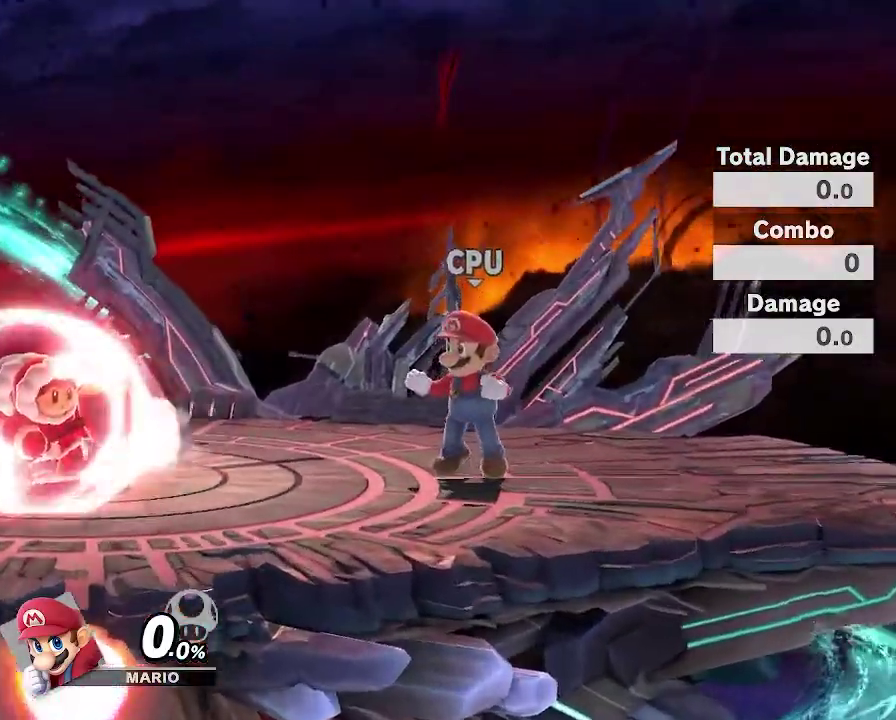
{"dt_ms": 300, "buttons": [], "left_stick": "center", "right_stick": "center", "events": [[133, "right_stick", "down-left"], [233, "right_stick", "center"]]}
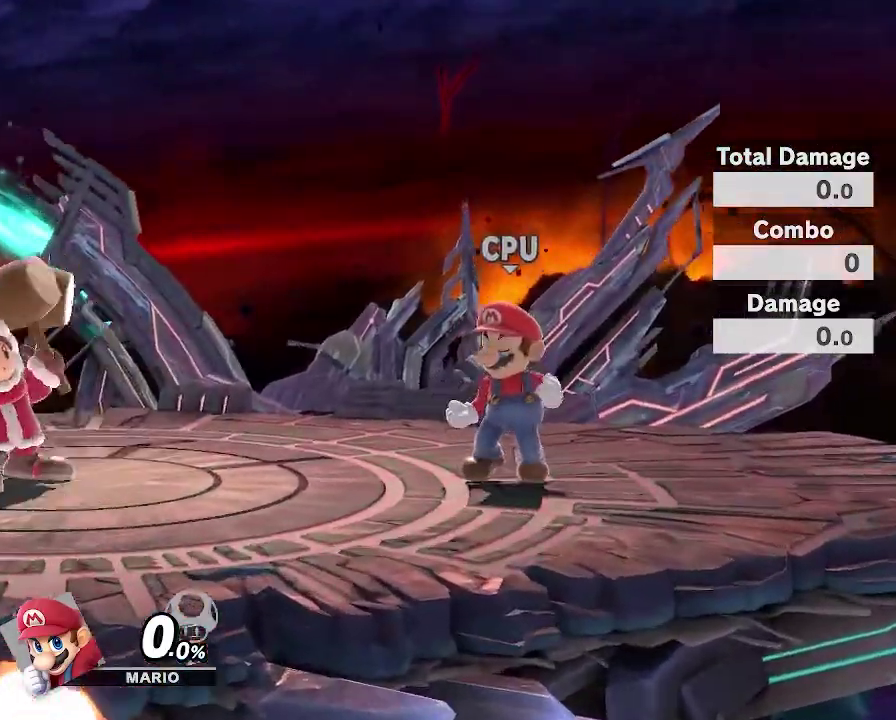
{"dt_ms": 700, "buttons": [], "left_stick": "center", "right_stick": "center", "events": [[67, "Y", "down"], [117, "left_stick", "left"], [200, "left_stick", "down-left"], [233, "Y", "up"], [317, "left_stick", "center"]]}
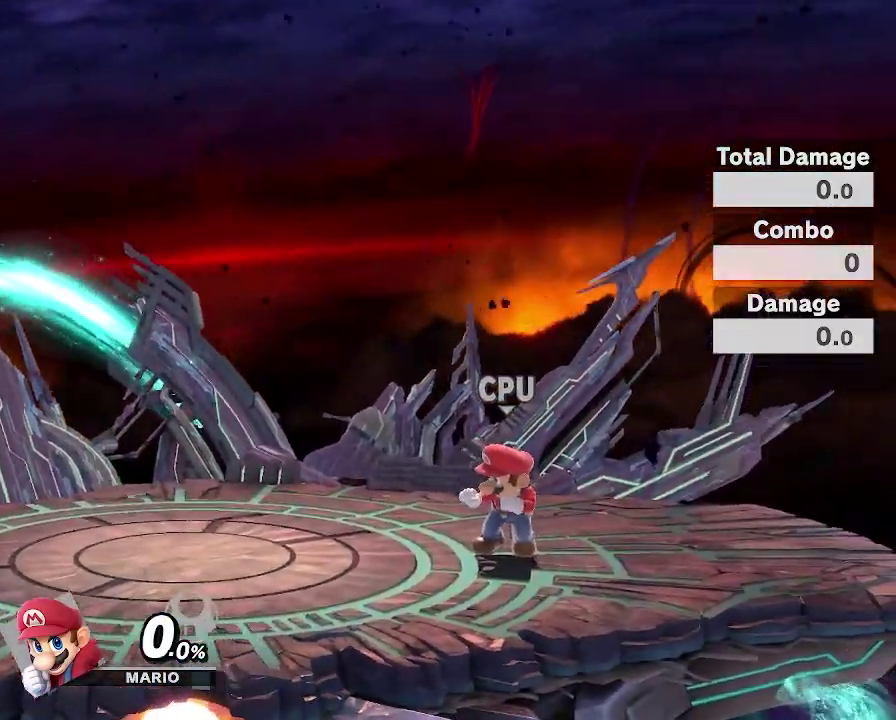
{"dt_ms": 300, "buttons": [], "left_stick": "center", "right_stick": "center", "events": []}
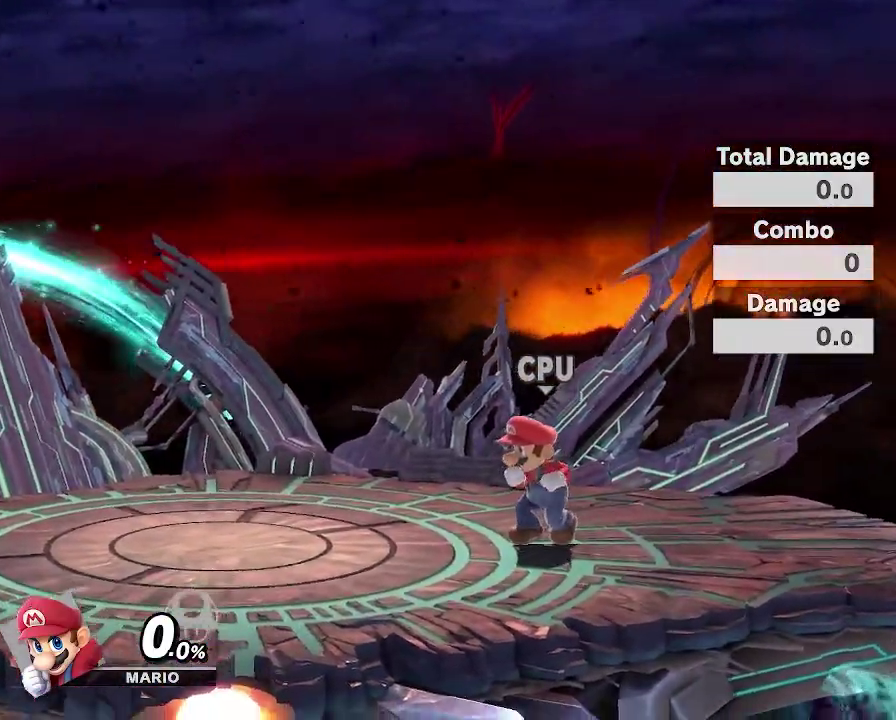
{"dt_ms": 700, "buttons": [], "left_stick": "center", "right_stick": "center", "events": [[83, "left_stick", "down"], [167, "B", "down"], [183, "left_stick", "center"], [350, "B", "up"], [450, "right_stick", "right"], [550, "right_stick", "center"]]}
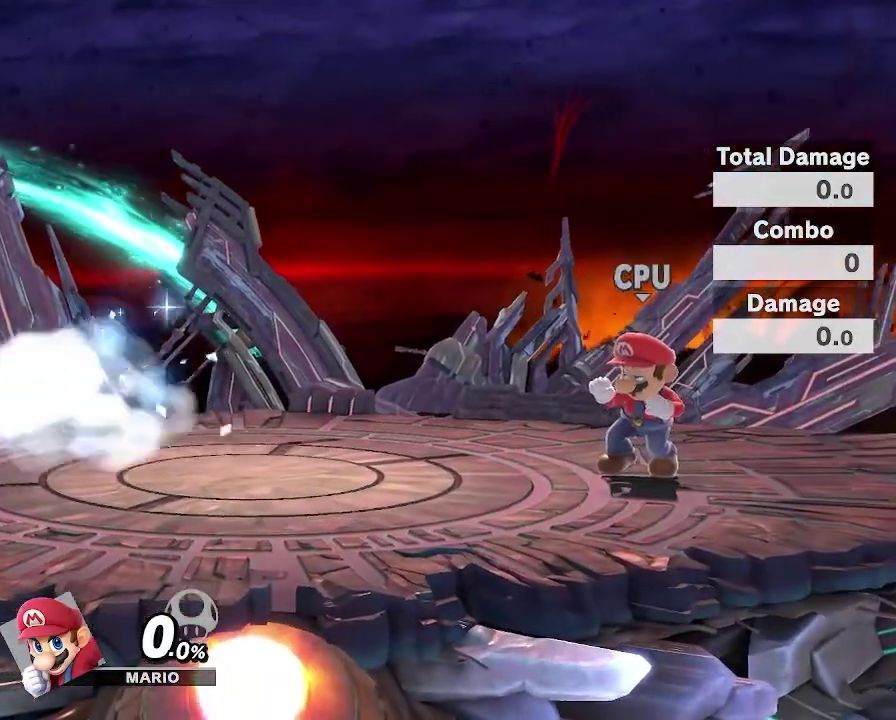
{"dt_ms": 300, "buttons": [], "left_stick": "center", "right_stick": "center", "events": []}
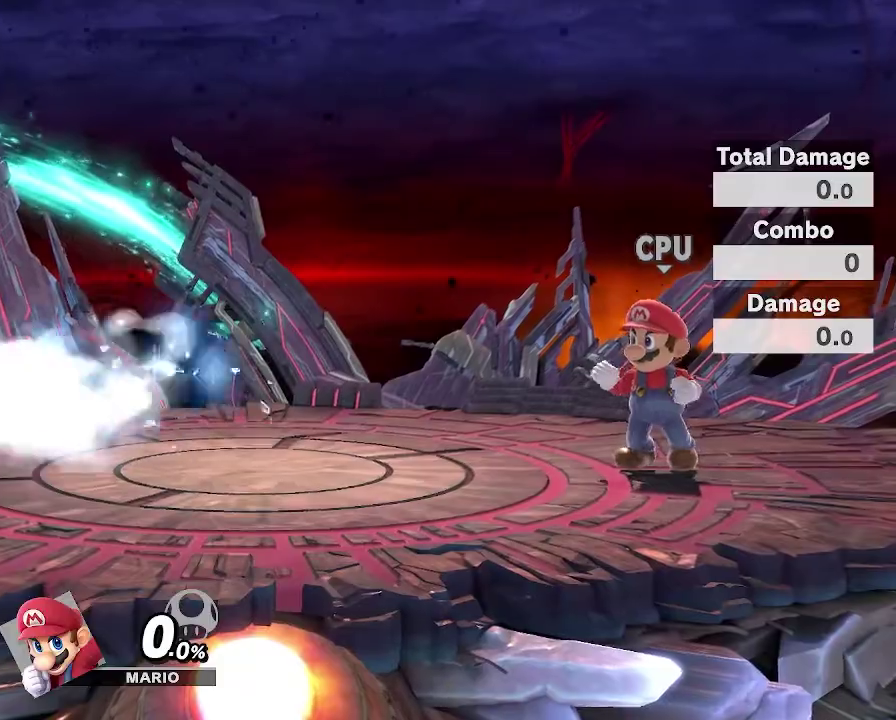
{"dt_ms": 700, "buttons": ["A", "L1", "R1"], "left_stick": "center", "right_stick": "center", "events": [[283, "L1", "down"], [317, "Y", "down"], [383, "L1", "up"], [450, "Y", "up"], [650, "A", "down"], [650, "L1", "down"], [650, "R1", "down"]]}
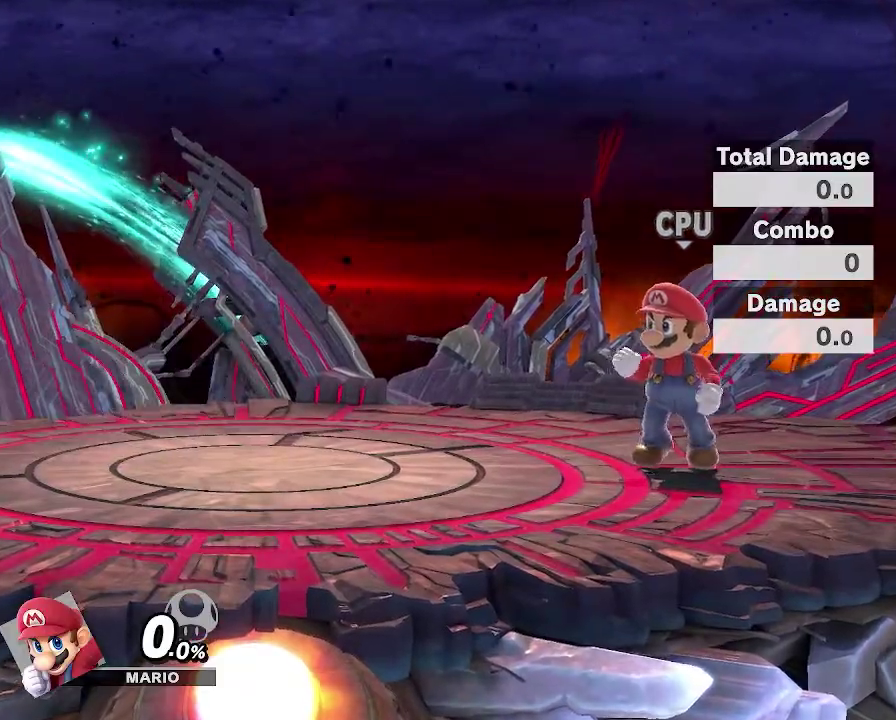
{"dt_ms": 300, "buttons": [], "left_stick": "center", "right_stick": "center", "events": [[50, "A", "up"], [50, "L1", "up"], [50, "R1", "up"]]}
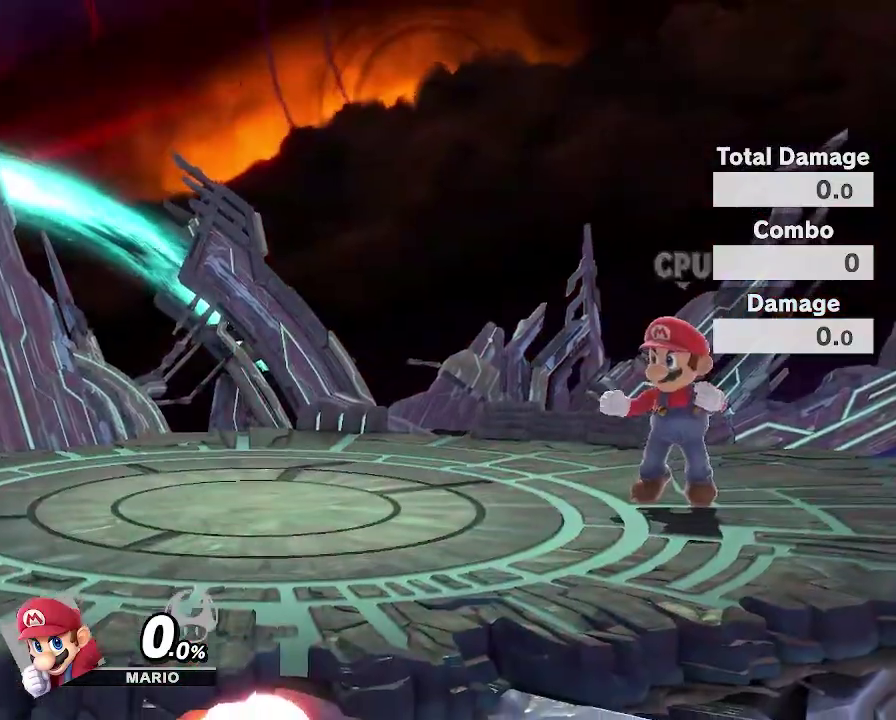
{"dt_ms": 700, "buttons": [], "left_stick": "center", "right_stick": "center", "events": []}
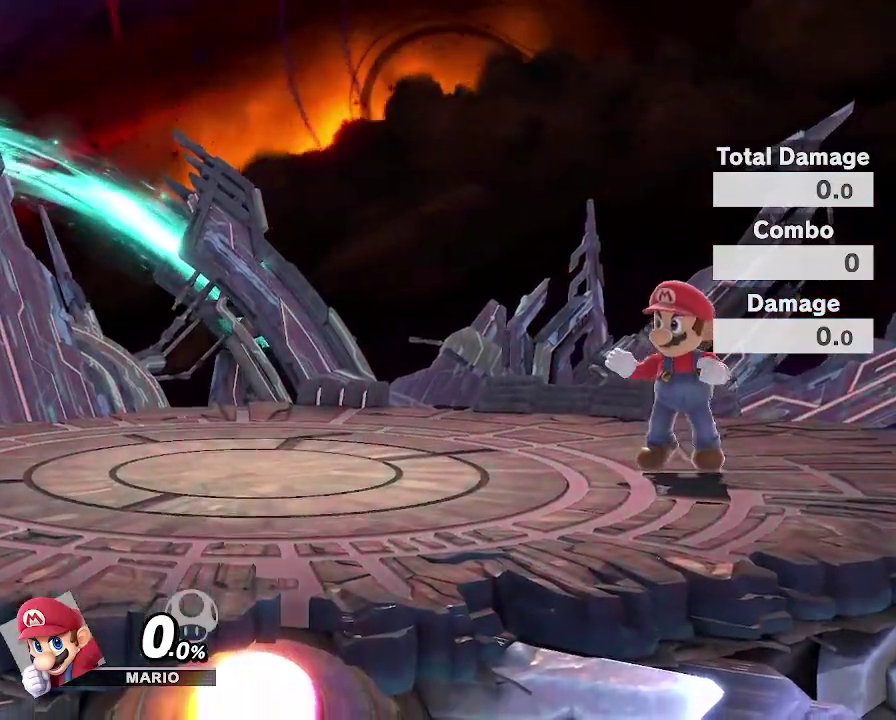
{"dt_ms": 300, "buttons": [], "left_stick": "center", "right_stick": "center", "events": []}